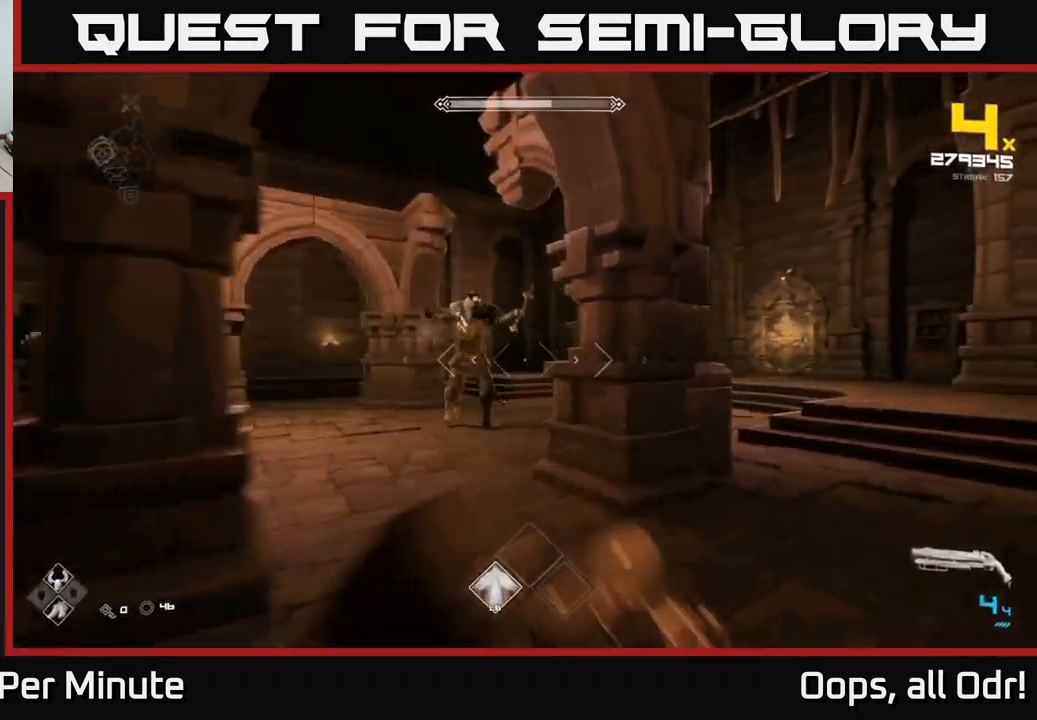
Gameplay with a controller (Xbox layout); each line is a JSON object with the inputs held at the frame after it. "events" lists button and stick changes between this image and that frame as [ms after this image, input, new state], when the widget could be followed in between.
{"buttons": [], "left_stick": "left", "right_stick": "center", "events": [[400, "right_stick", "right"], [500, "right_stick", "center"]]}
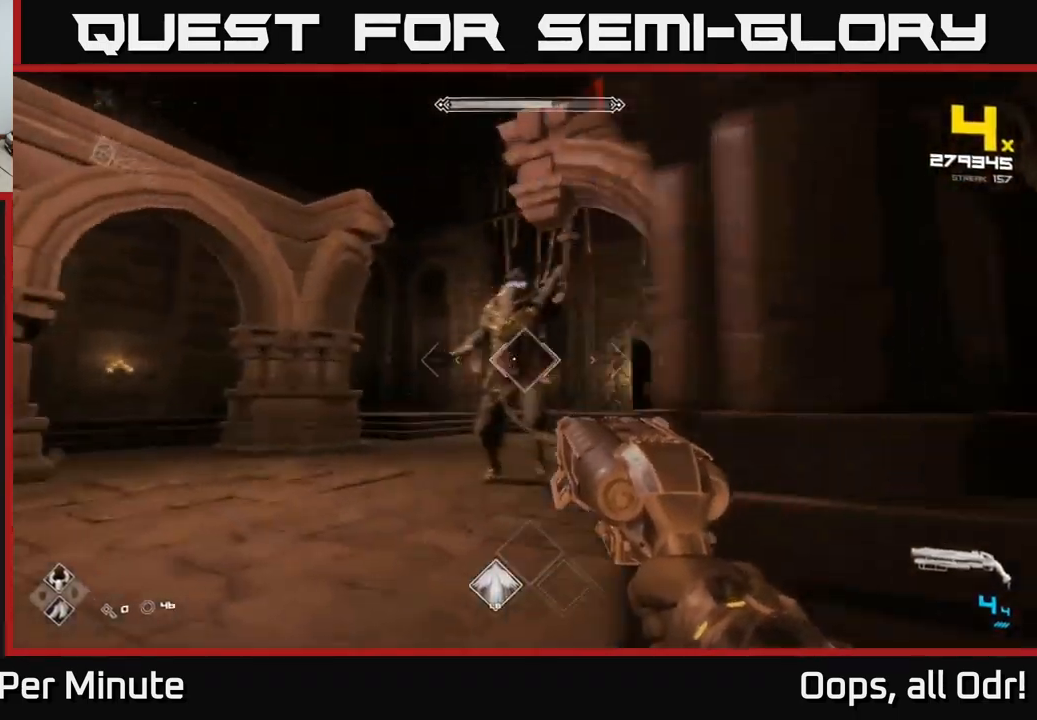
{"buttons": [], "left_stick": "left", "right_stick": "center", "events": [[33, "R2", "down"], [133, "R2", "up"], [217, "right_stick", "right"], [383, "R2", "down"], [400, "right_stick", "center"], [450, "R2", "up"]]}
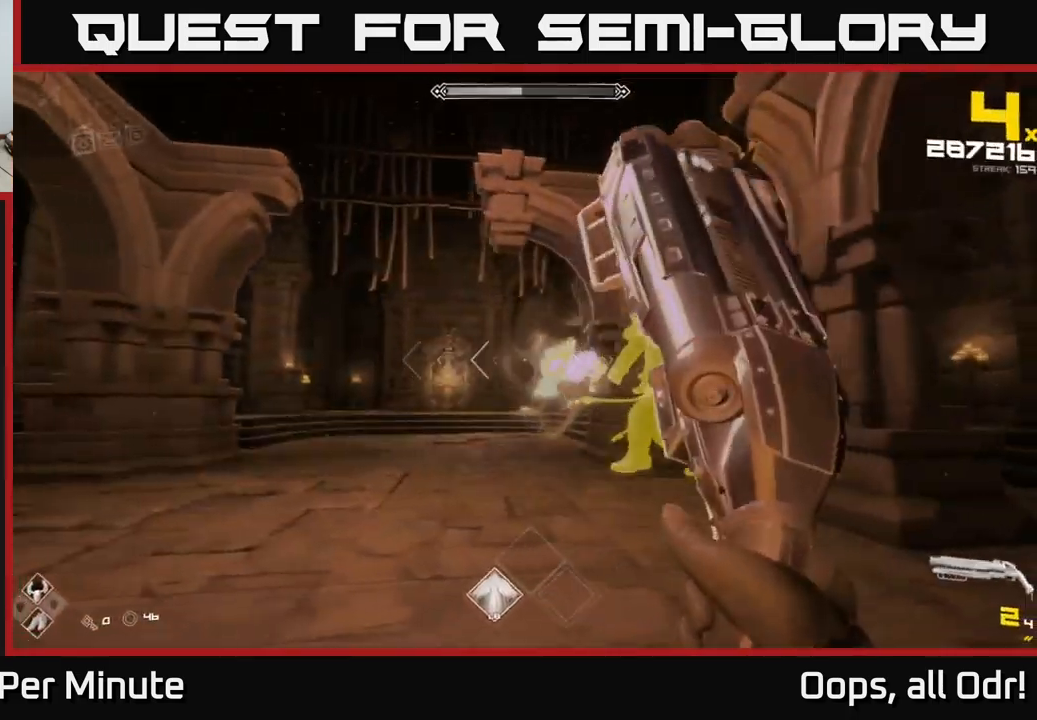
{"buttons": [], "left_stick": "down-left", "right_stick": "right", "events": [[50, "right_stick", "right"], [233, "R2", "down"], [283, "R2", "up"], [283, "right_stick", "center"], [433, "right_stick", "right"], [500, "left_stick", "down-left"]]}
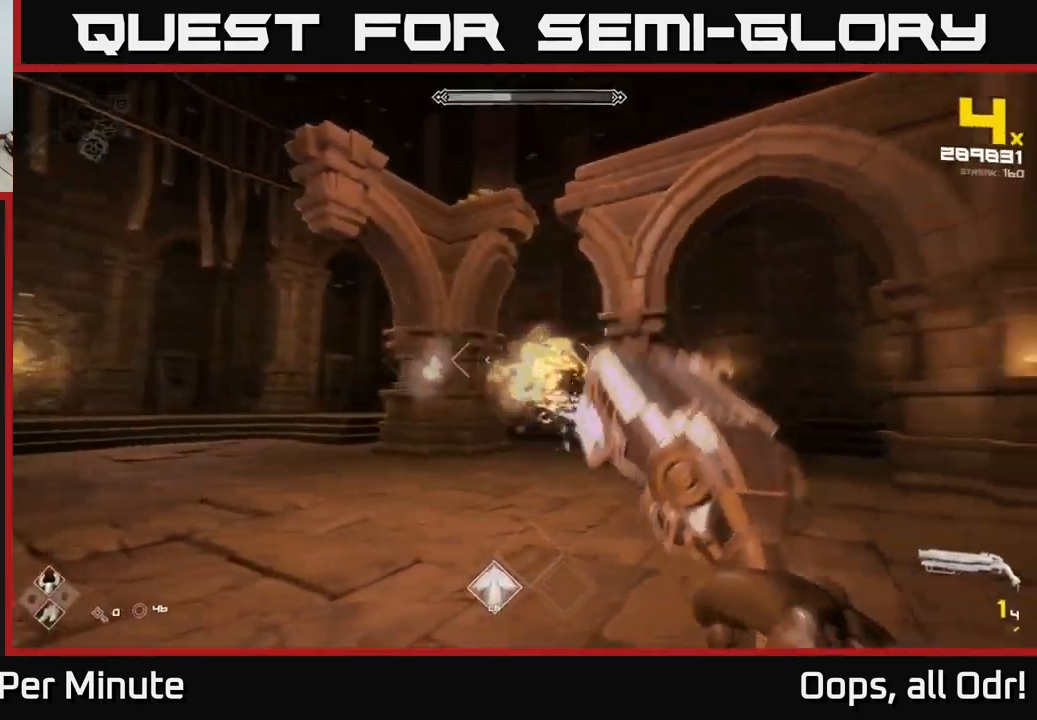
{"buttons": ["R1"], "left_stick": "left", "right_stick": "center", "events": [[50, "R2", "down"], [133, "R2", "up"], [133, "right_stick", "center"], [400, "right_stick", "down-right"], [417, "R1", "down"], [417, "left_stick", "left"], [500, "right_stick", "center"]]}
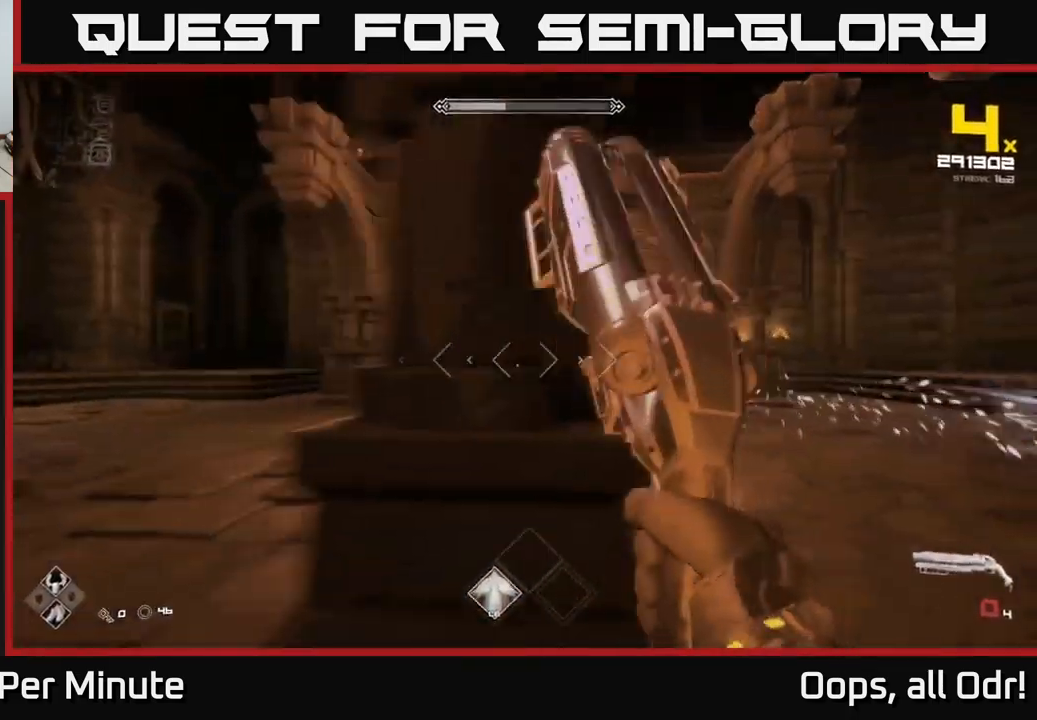
{"buttons": [], "left_stick": "up-left", "right_stick": "center", "events": [[33, "R1", "up"], [117, "left_stick", "up-left"], [183, "R1", "down"], [317, "R1", "up"]]}
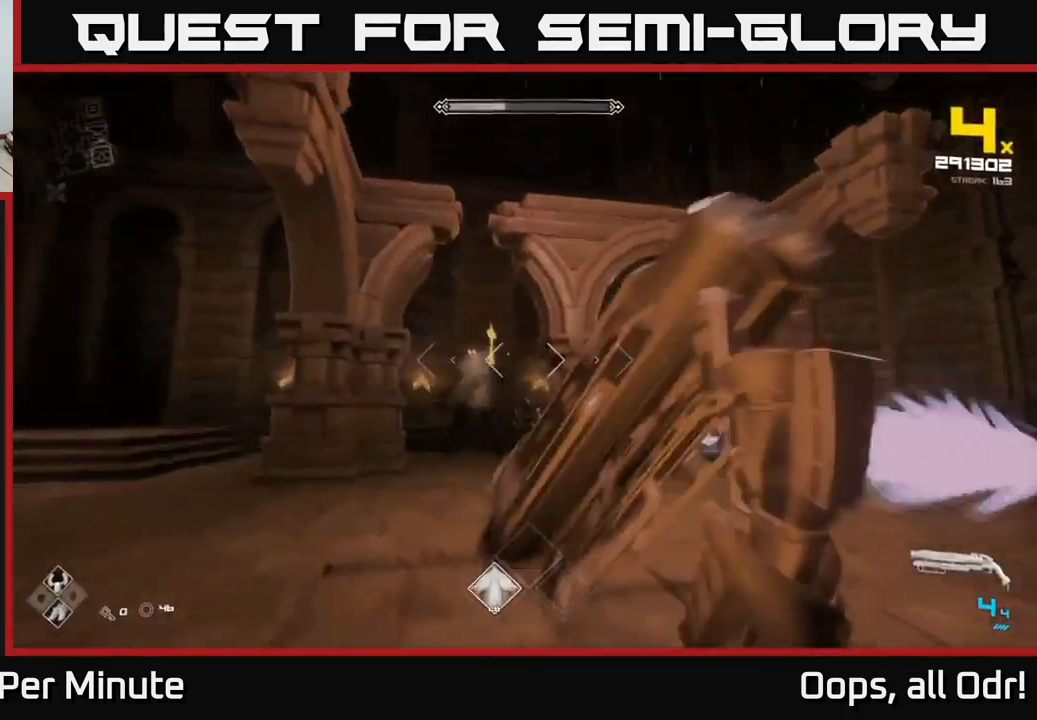
{"buttons": ["R2"], "left_stick": "left", "right_stick": "center", "events": [[67, "right_stick", "up-left"], [117, "R2", "down"], [133, "left_stick", "up"], [133, "right_stick", "center"], [217, "R2", "up"], [300, "right_stick", "down-right"], [350, "left_stick", "center"], [400, "right_stick", "center"], [433, "R2", "down"], [467, "left_stick", "left"]]}
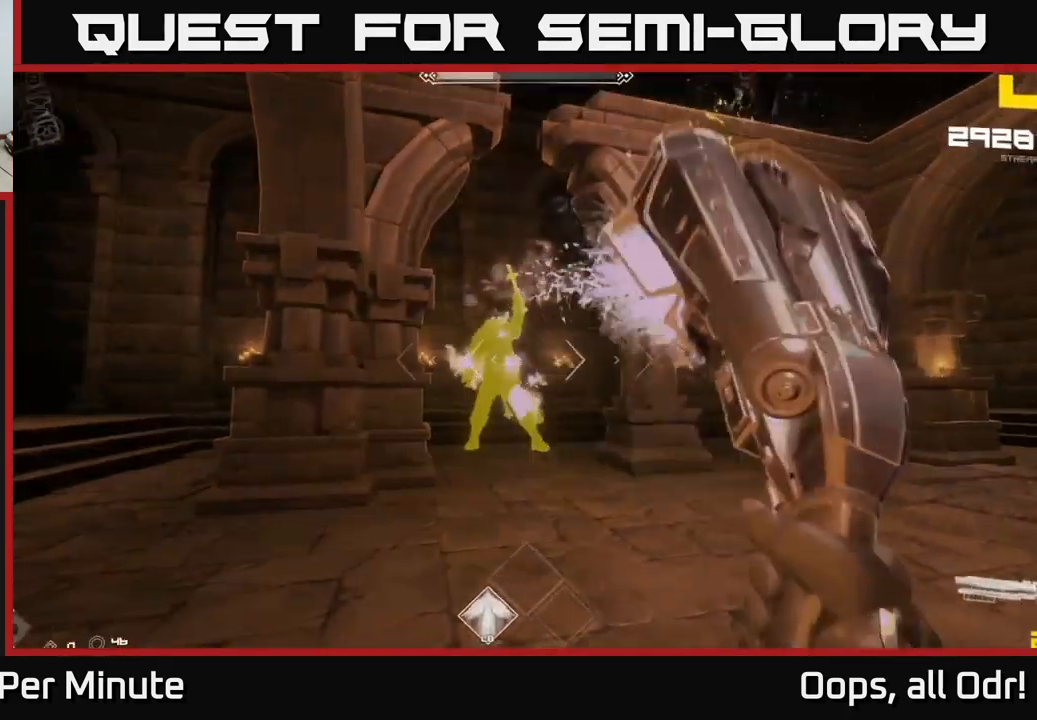
{"buttons": [], "left_stick": "center", "right_stick": "center", "events": [[50, "R2", "up"], [133, "left_stick", "center"], [250, "left_stick", "left"], [283, "R2", "down"], [383, "R2", "up"], [433, "left_stick", "center"]]}
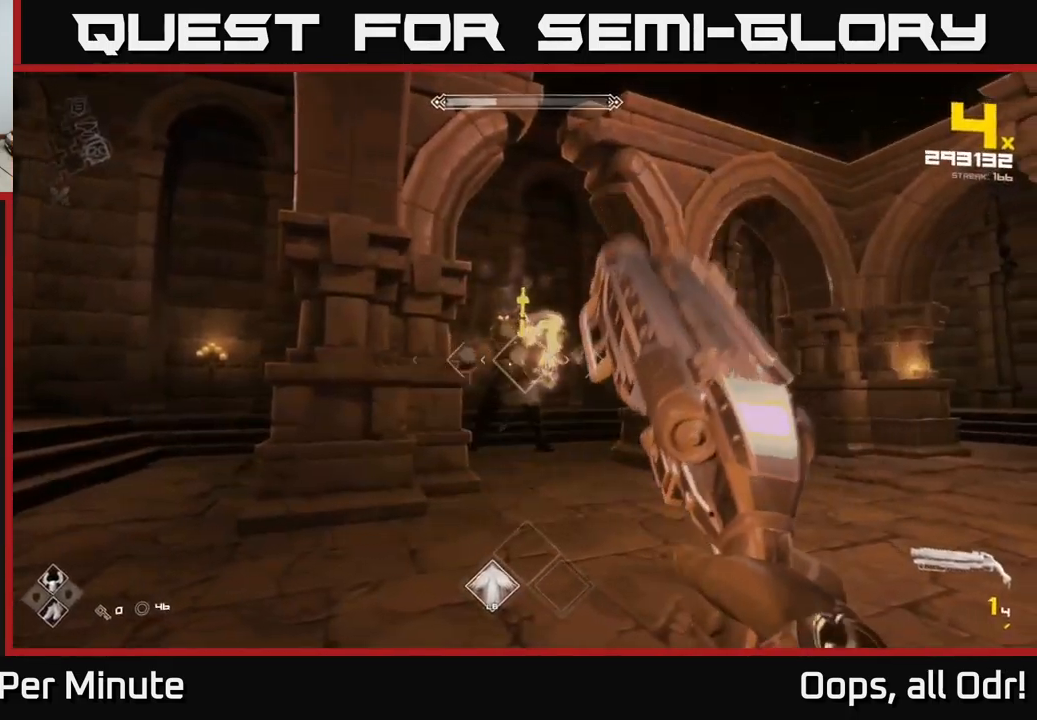
{"buttons": ["R1"], "left_stick": "left", "right_stick": "right", "events": [[83, "left_stick", "left"], [117, "R2", "down"], [200, "R2", "up"], [400, "right_stick", "right"], [433, "R1", "down"]]}
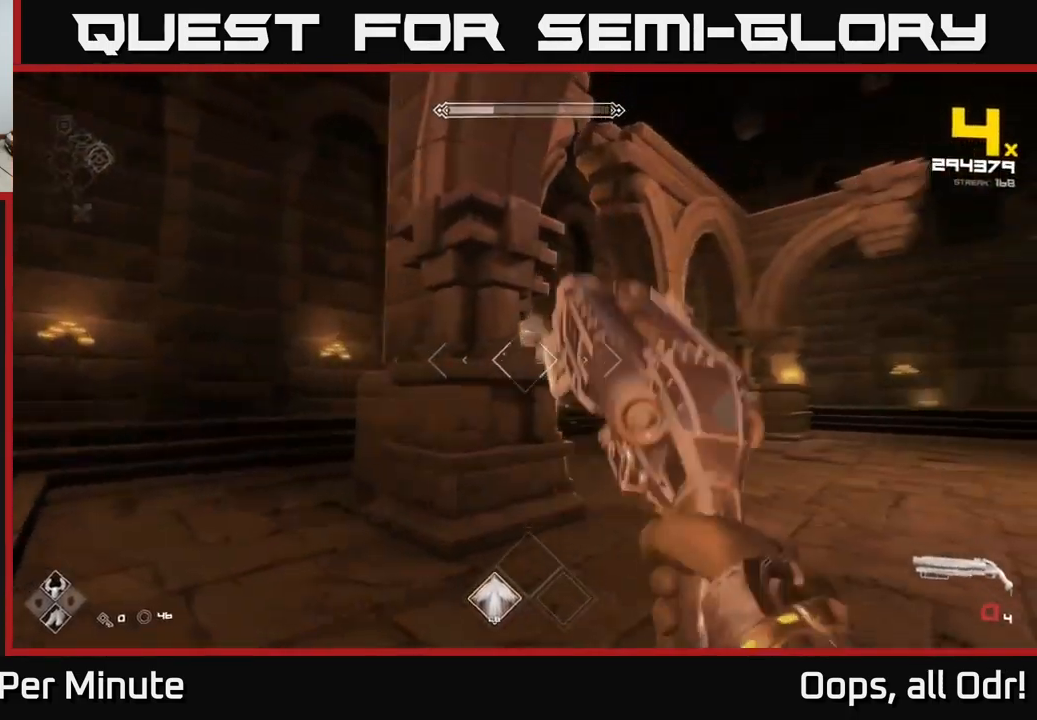
{"buttons": [], "left_stick": "left", "right_stick": "center", "events": [[50, "R1", "up"], [50, "right_stick", "center"], [150, "left_stick", "up-left"], [250, "R1", "down"], [383, "R1", "up"], [417, "left_stick", "left"]]}
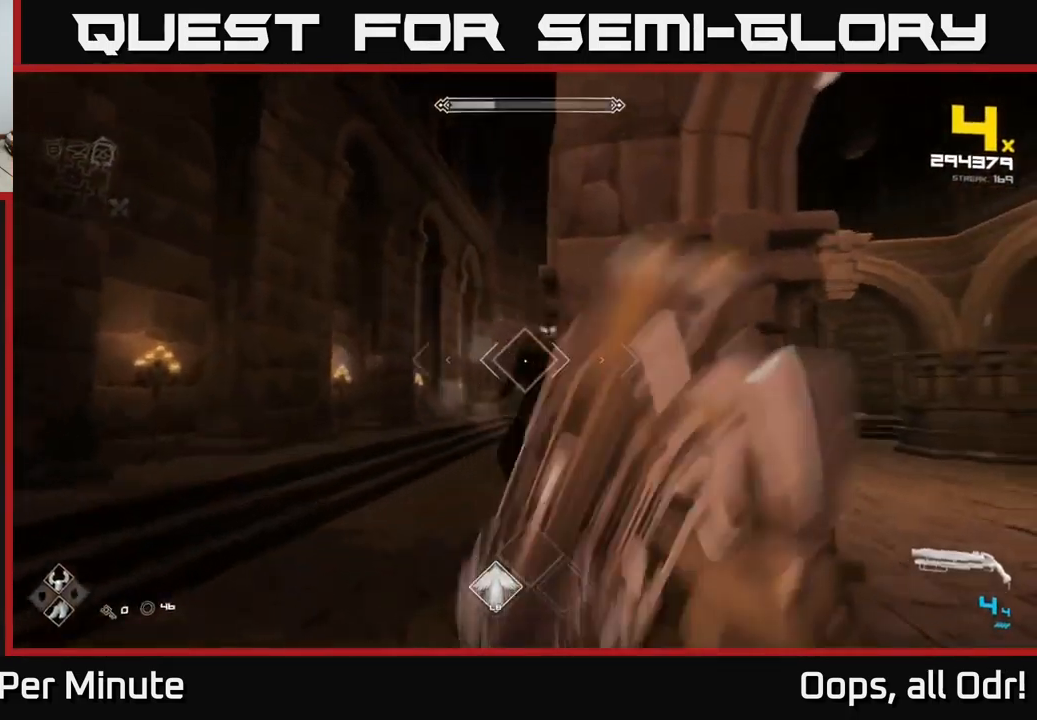
{"buttons": ["R2"], "left_stick": "down", "right_stick": "center", "events": [[100, "right_stick", "right"], [133, "R2", "down"], [167, "left_stick", "down-left"], [167, "right_stick", "center"], [250, "R2", "up"], [333, "left_stick", "center"], [367, "right_stick", "right"], [417, "left_stick", "down-left"], [433, "R2", "down"], [467, "left_stick", "down"], [467, "right_stick", "center"]]}
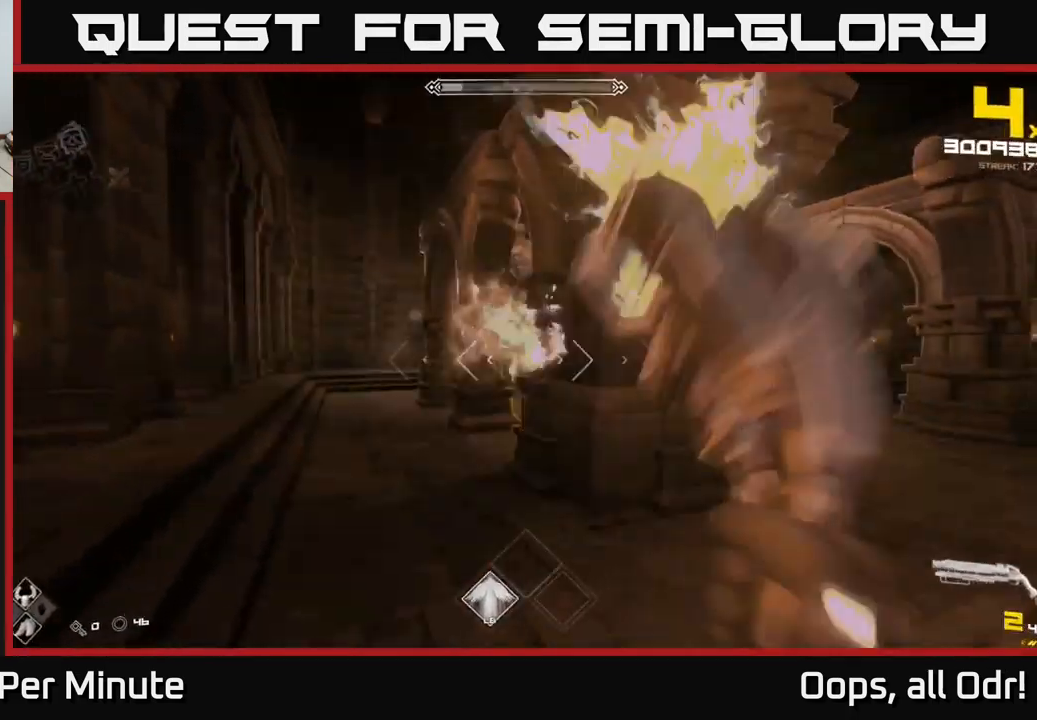
{"buttons": ["R1"], "left_stick": "right", "right_stick": "center", "events": [[17, "left_stick", "down-right"], [33, "R2", "up"], [67, "left_stick", "right"], [367, "R1", "down"], [367, "right_stick", "left"], [433, "right_stick", "center"]]}
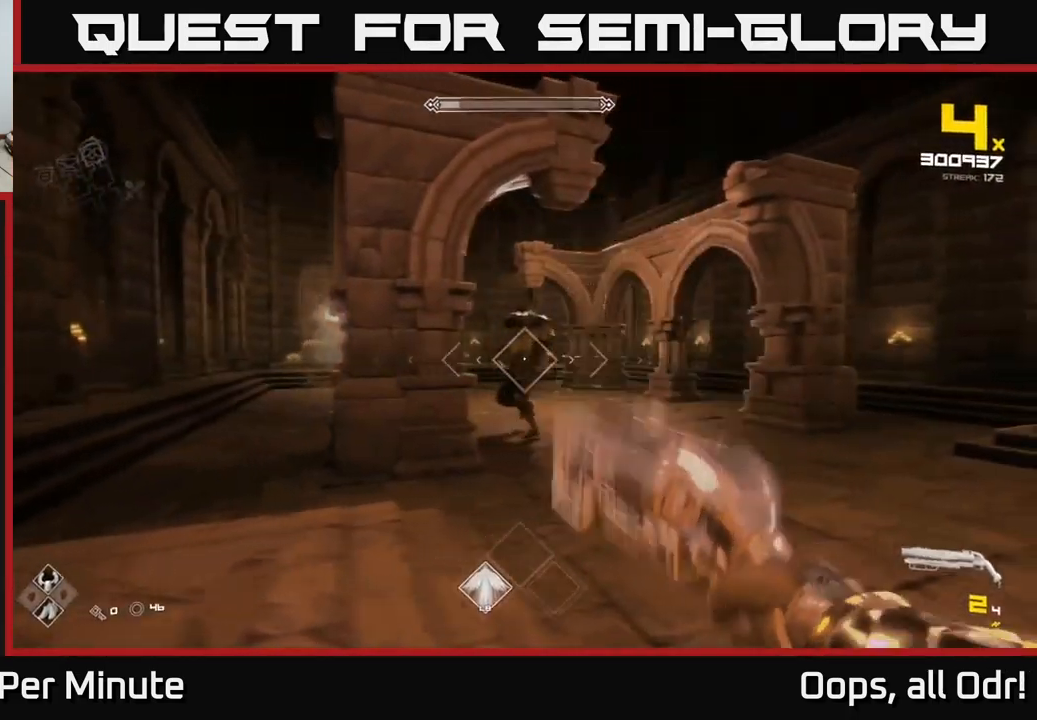
{"buttons": ["R2"], "left_stick": "up-left", "right_stick": "center", "events": [[17, "R1", "up"], [134, "R1", "down"], [134, "left_stick", "down-left"], [217, "left_stick", "left"], [234, "R1", "up"], [417, "left_stick", "up"], [467, "R2", "down"], [467, "left_stick", "up-left"]]}
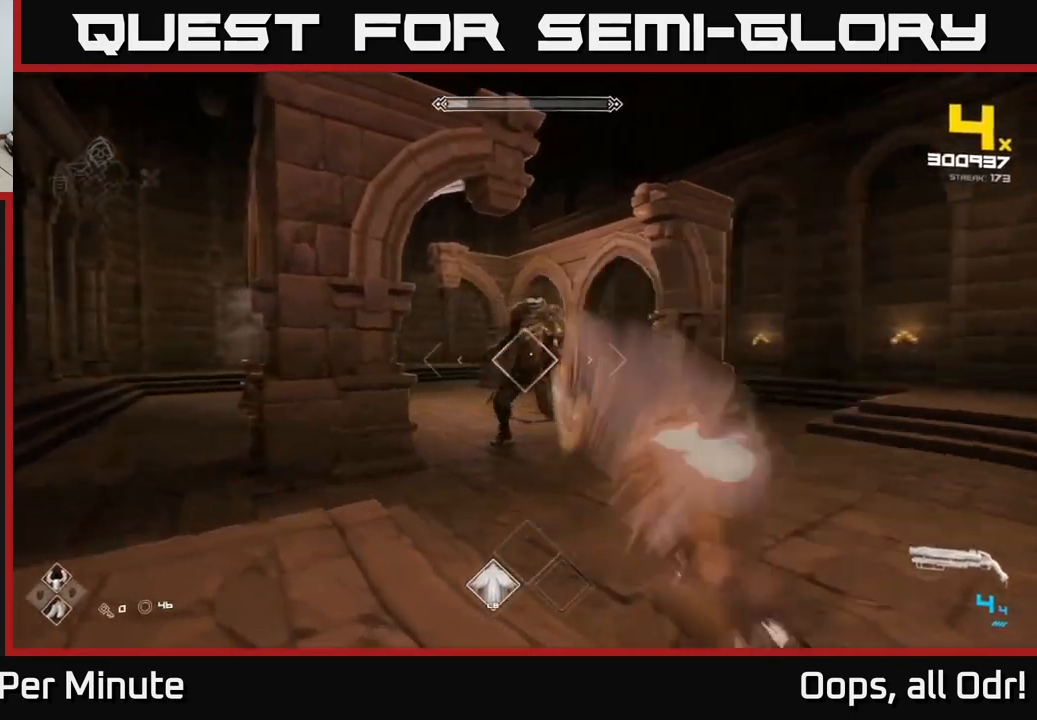
{"buttons": [], "left_stick": "center", "right_stick": "center", "events": [[84, "R2", "up"], [84, "left_stick", "left"], [150, "right_stick", "right"], [317, "R2", "down"], [350, "right_stick", "center"], [417, "R2", "up"], [434, "left_stick", "center"]]}
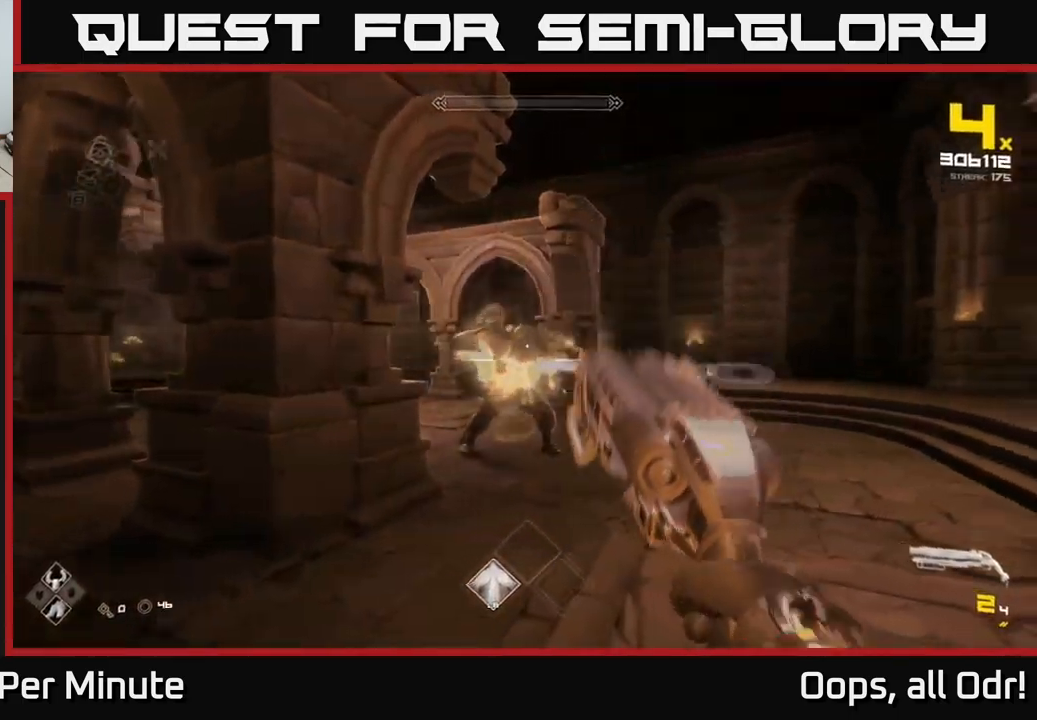
{"buttons": ["R1"], "left_stick": "up-left", "right_stick": "center", "events": [[167, "left_stick", "up"], [267, "R1", "down"], [367, "R1", "up"], [434, "R1", "down"], [467, "left_stick", "up-left"]]}
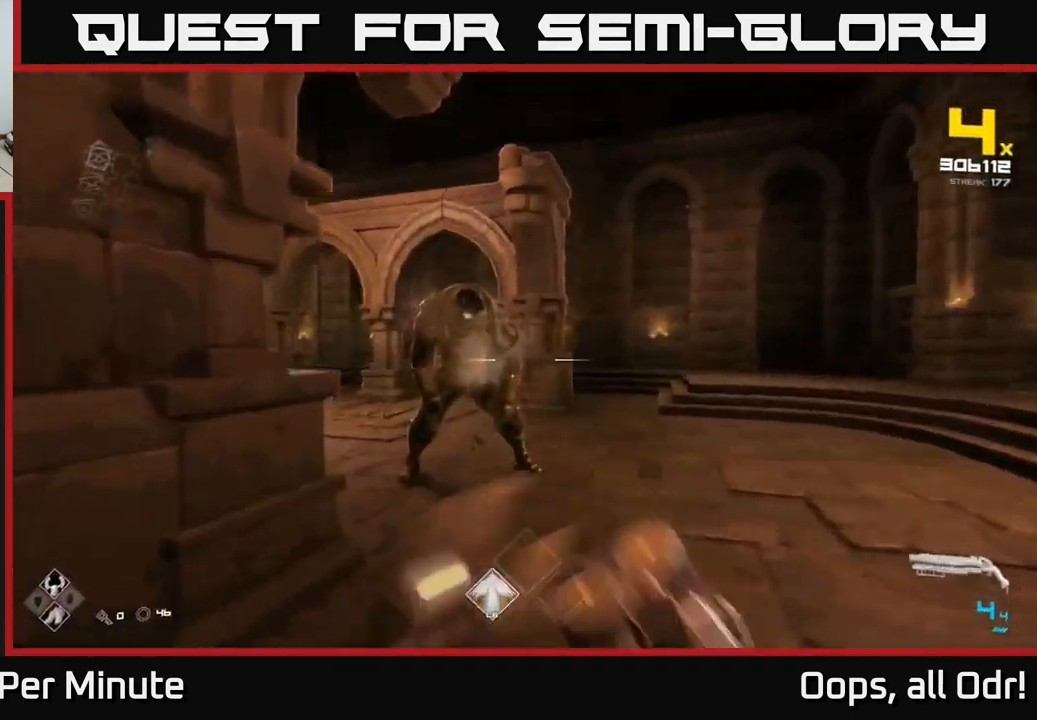
{"buttons": ["R2"], "left_stick": "center", "right_stick": "center", "events": [[17, "R1", "up"], [100, "left_stick", "center"], [100, "right_stick", "up-left"], [150, "right_stick", "center"], [184, "R2", "down"], [234, "R2", "up"], [300, "R2", "down"], [384, "R2", "up"], [450, "R2", "down"]]}
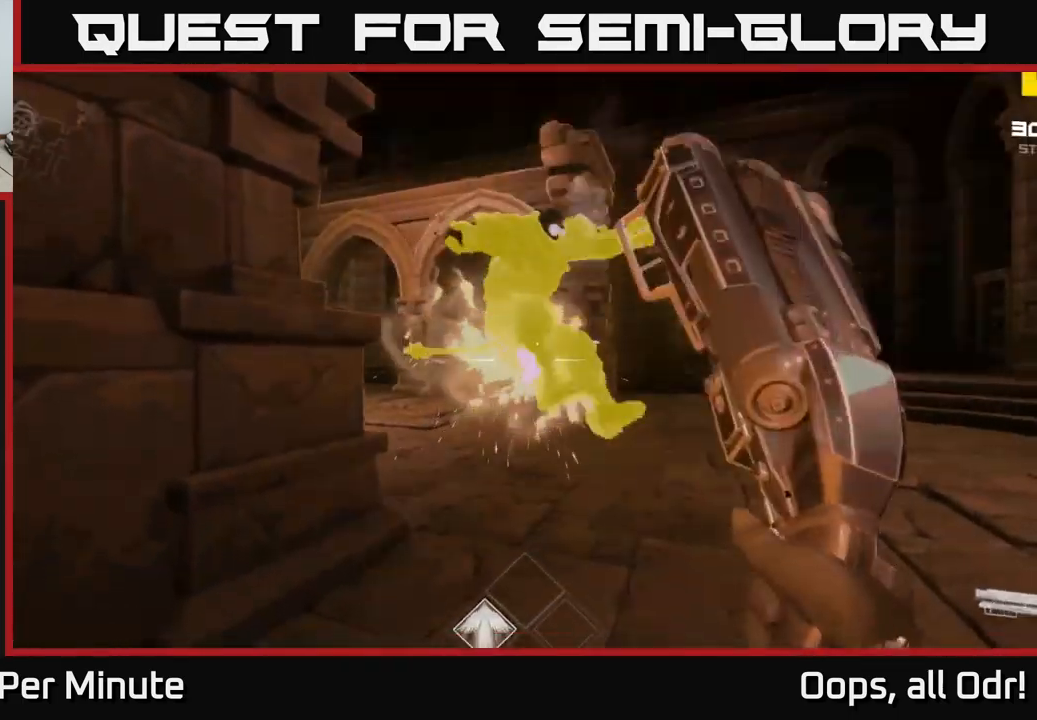
{"buttons": [], "left_stick": "center", "right_stick": "center", "events": [[17, "R2", "up"], [100, "R2", "down"], [150, "R2", "up"], [234, "R2", "down"], [317, "R2", "up"]]}
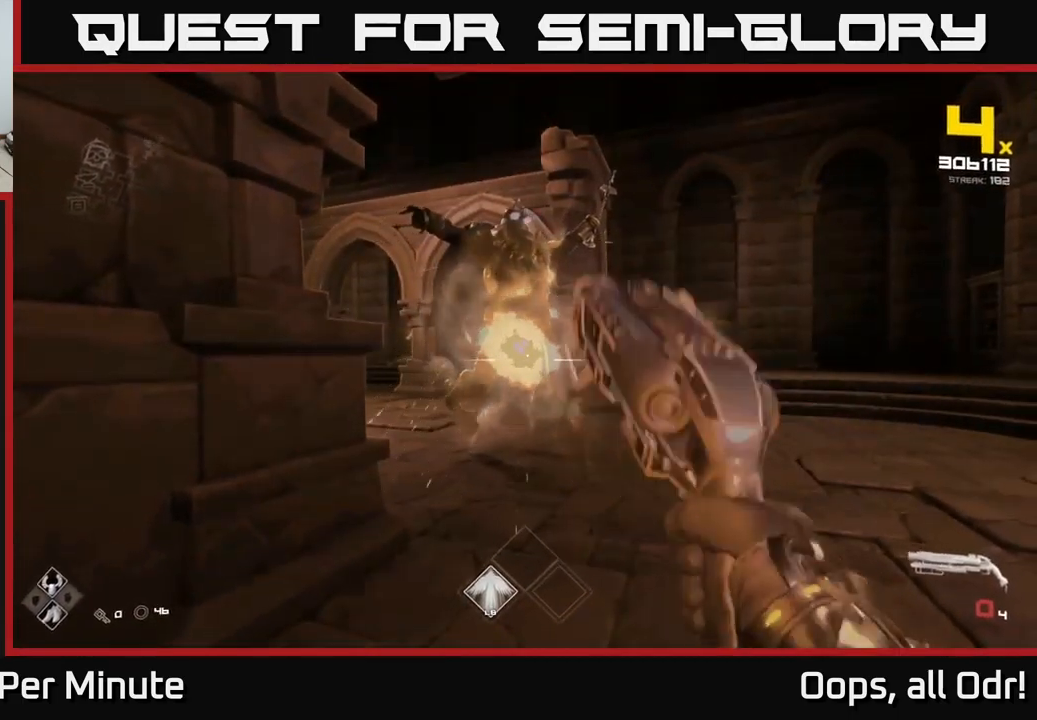
{"buttons": [], "left_stick": "center", "right_stick": "center", "events": [[17, "R1", "down"], [117, "R1", "up"], [150, "left_stick", "up"], [200, "R1", "down"], [250, "right_stick", "up"], [334, "left_stick", "center"], [350, "R1", "up"], [367, "right_stick", "center"]]}
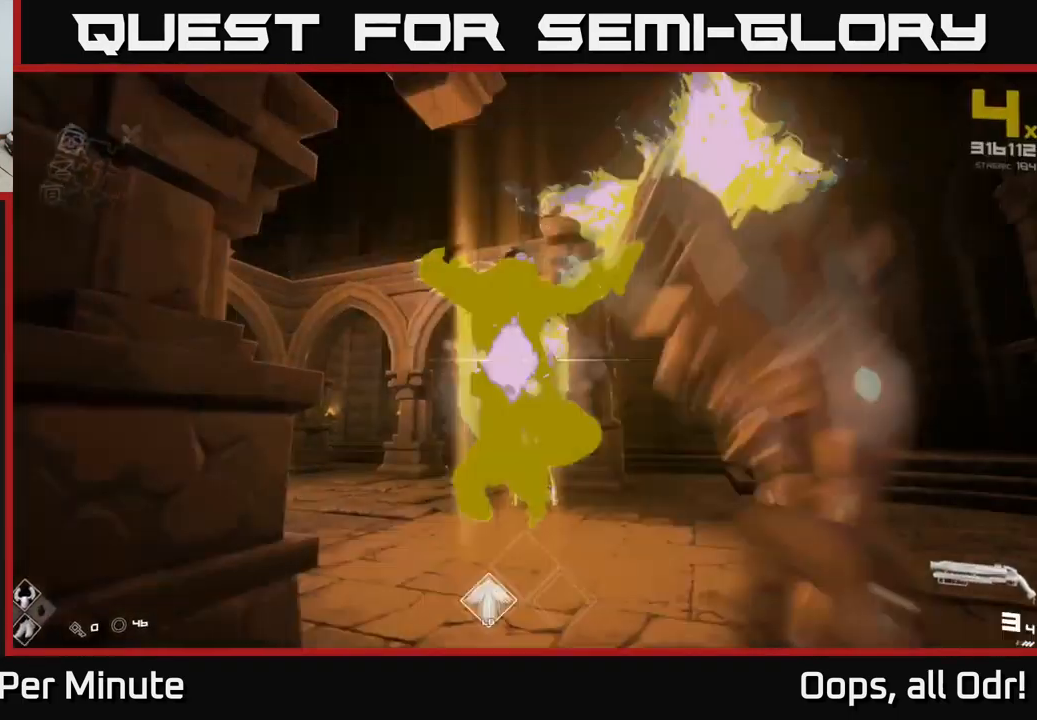
{"buttons": [], "left_stick": "center", "right_stick": "center", "events": [[17, "R2", "down"], [100, "R2", "up"], [350, "R1", "down"], [484, "R1", "up"]]}
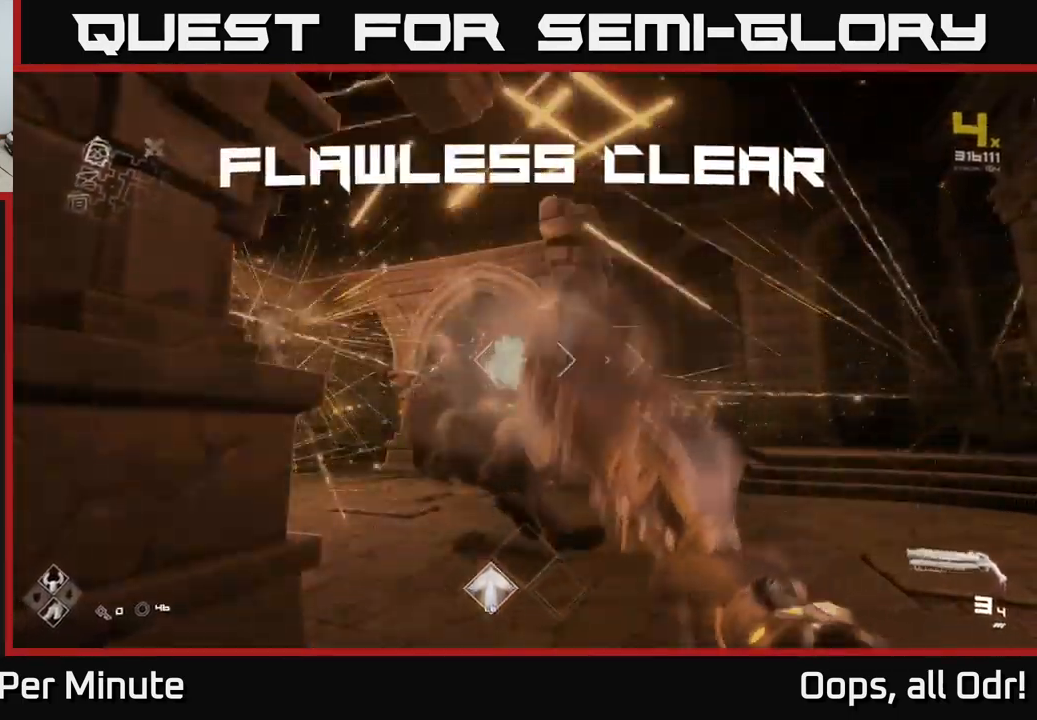
{"buttons": [], "left_stick": "up", "right_stick": "down-left", "events": [[150, "left_stick", "up-right"], [184, "R1", "down"], [317, "R1", "up"], [317, "left_stick", "up"], [417, "right_stick", "down-left"]]}
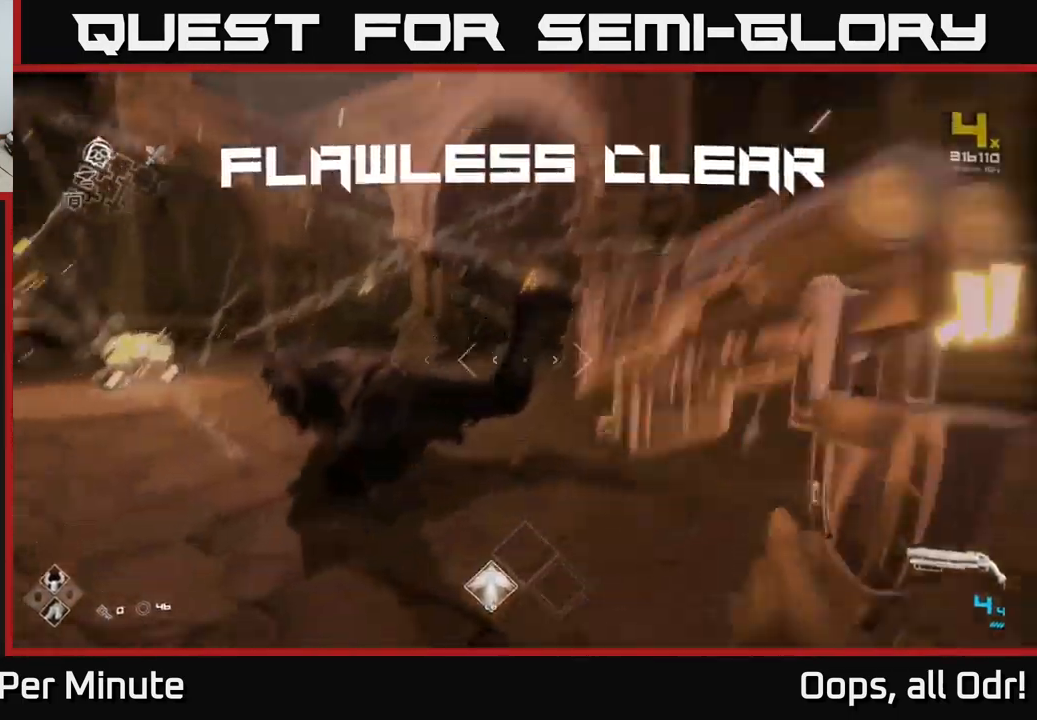
{"buttons": [], "left_stick": "down", "right_stick": "left", "events": [[67, "right_stick", "center"], [167, "left_stick", "up-left"], [250, "right_stick", "down-left"], [334, "left_stick", "up-right"], [434, "left_stick", "down-right"], [434, "right_stick", "left"], [500, "left_stick", "down"]]}
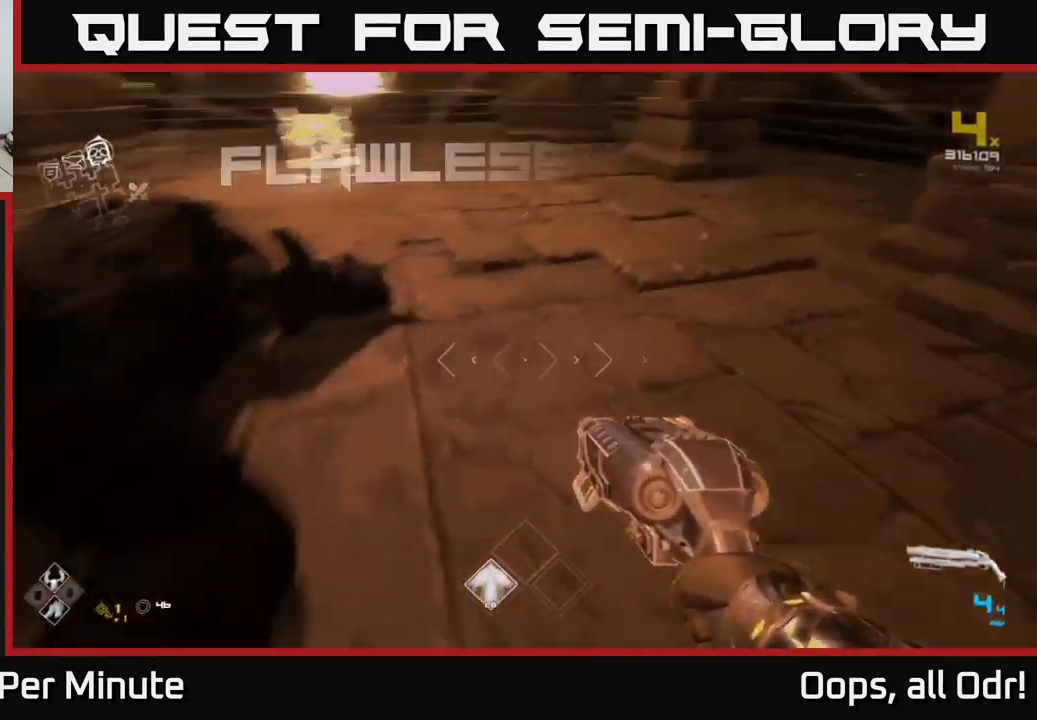
{"buttons": [], "left_stick": "up", "right_stick": "center", "events": [[117, "right_stick", "up"], [150, "left_stick", "left"], [200, "right_stick", "center"], [250, "left_stick", "up"]]}
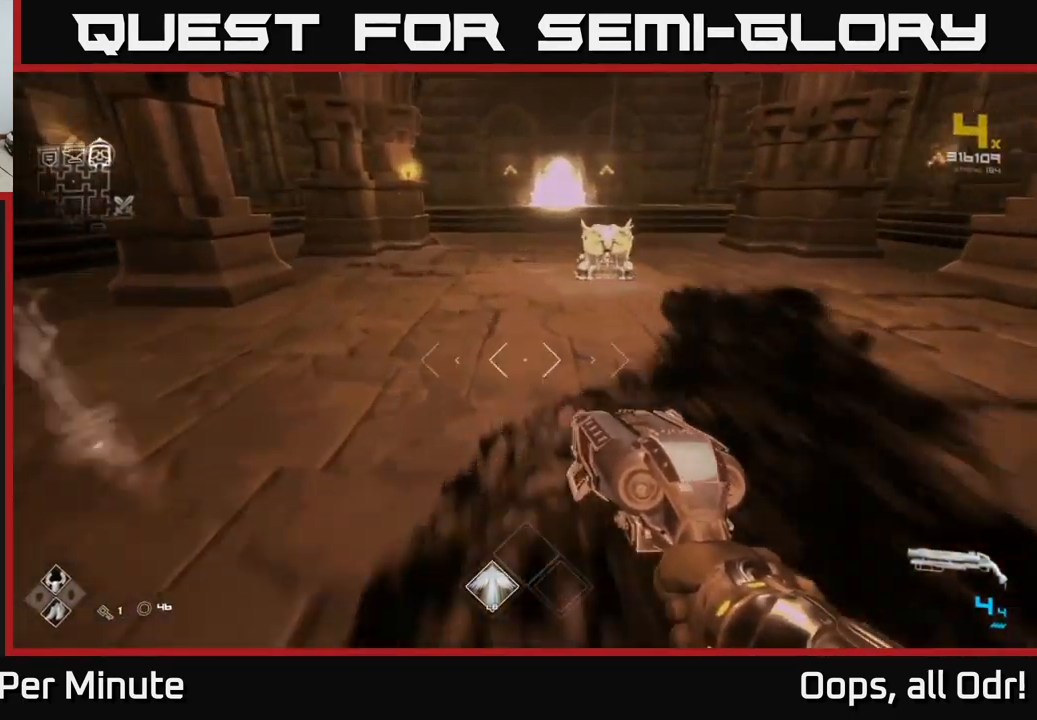
{"buttons": [], "left_stick": "up", "right_stick": "center", "events": [[117, "left_stick", "up-right"], [250, "left_stick", "up"]]}
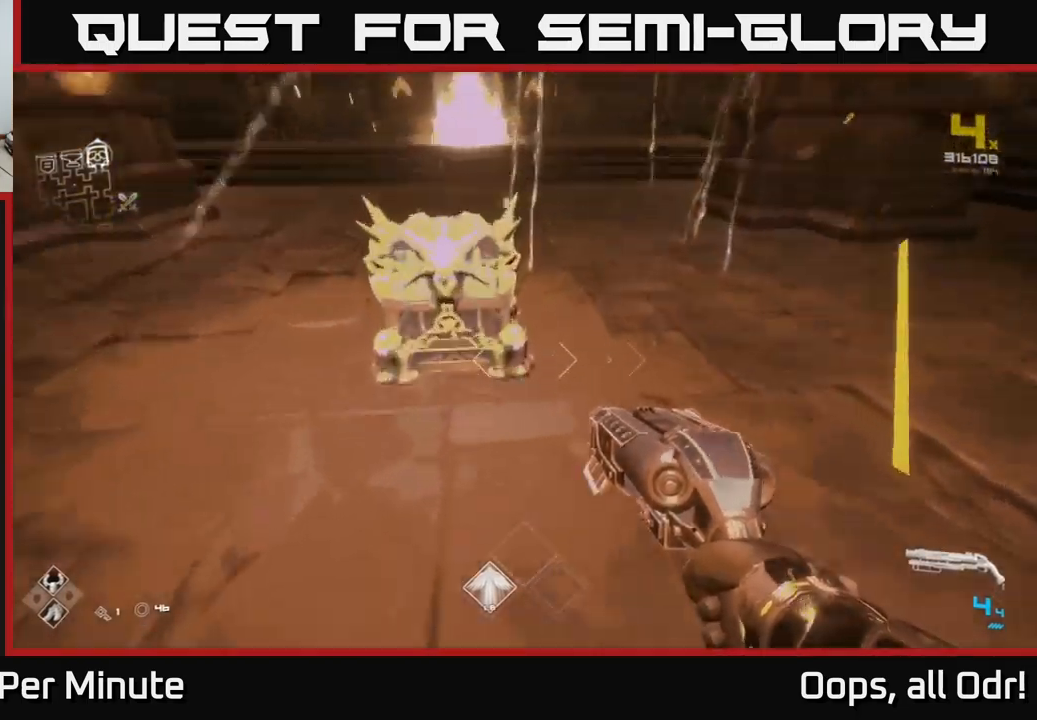
{"buttons": [], "left_stick": "center", "right_stick": "center", "events": [[16, "right_stick", "down"], [116, "right_stick", "center"], [233, "X", "down"], [233, "left_stick", "center"], [266, "X", "up"]]}
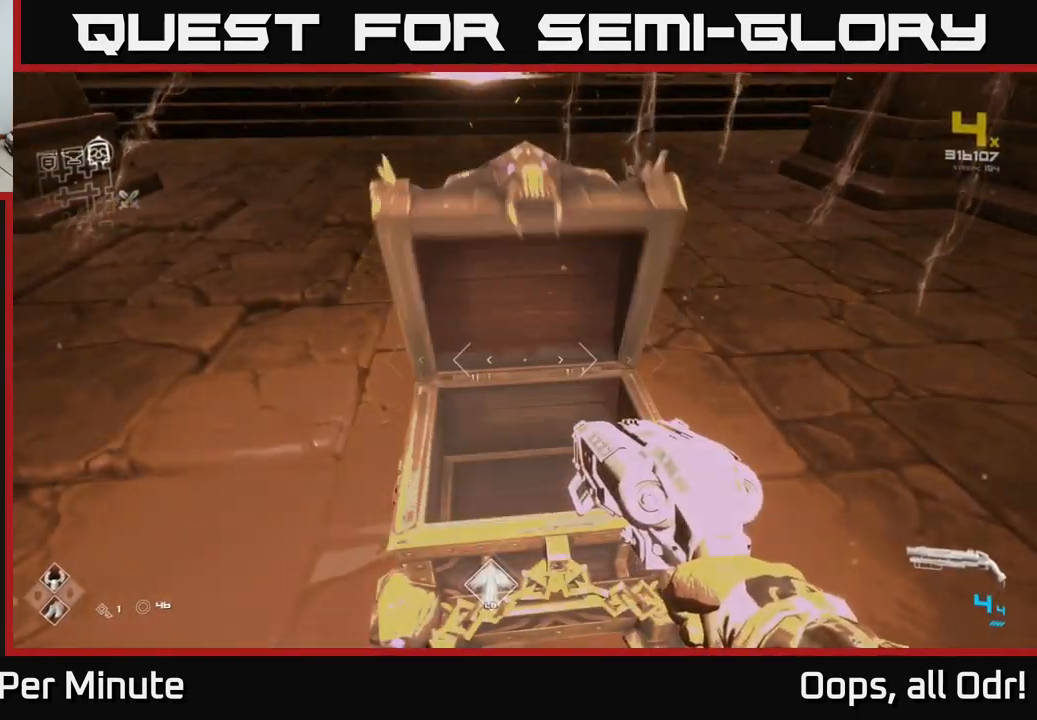
{"buttons": [], "left_stick": "center", "right_stick": "up", "events": [[116, "left_stick", "down"], [216, "left_stick", "center"], [416, "right_stick", "up"]]}
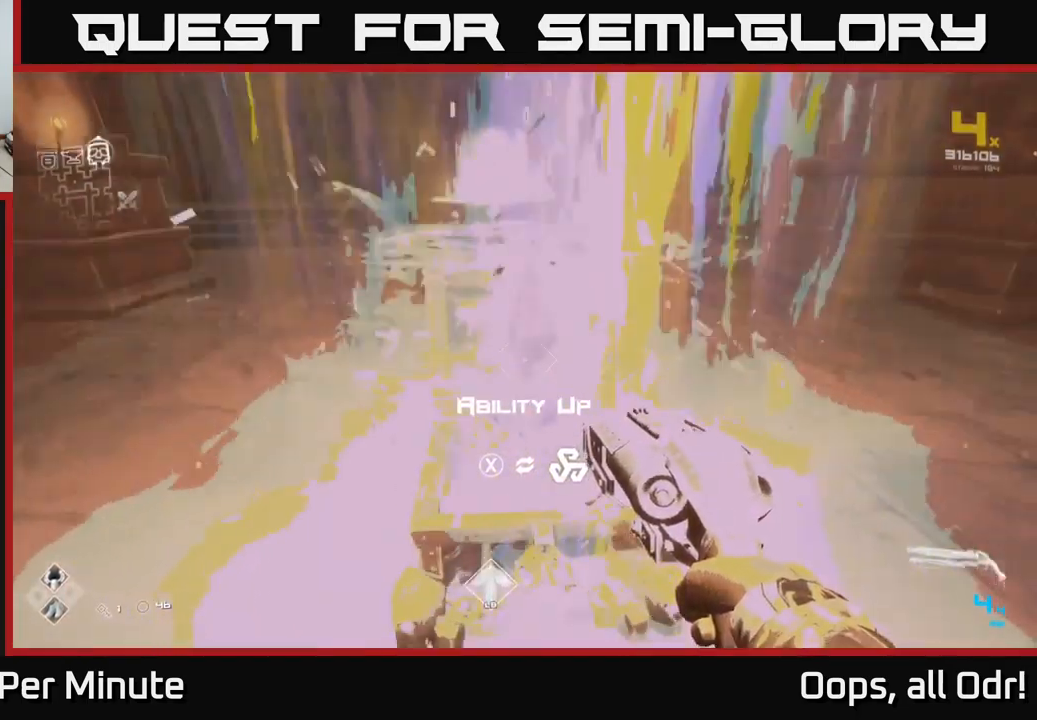
{"buttons": [], "left_stick": "up", "right_stick": "up", "events": [[33, "right_stick", "center"], [150, "X", "down"], [183, "X", "up"], [216, "left_stick", "up"], [416, "right_stick", "up"]]}
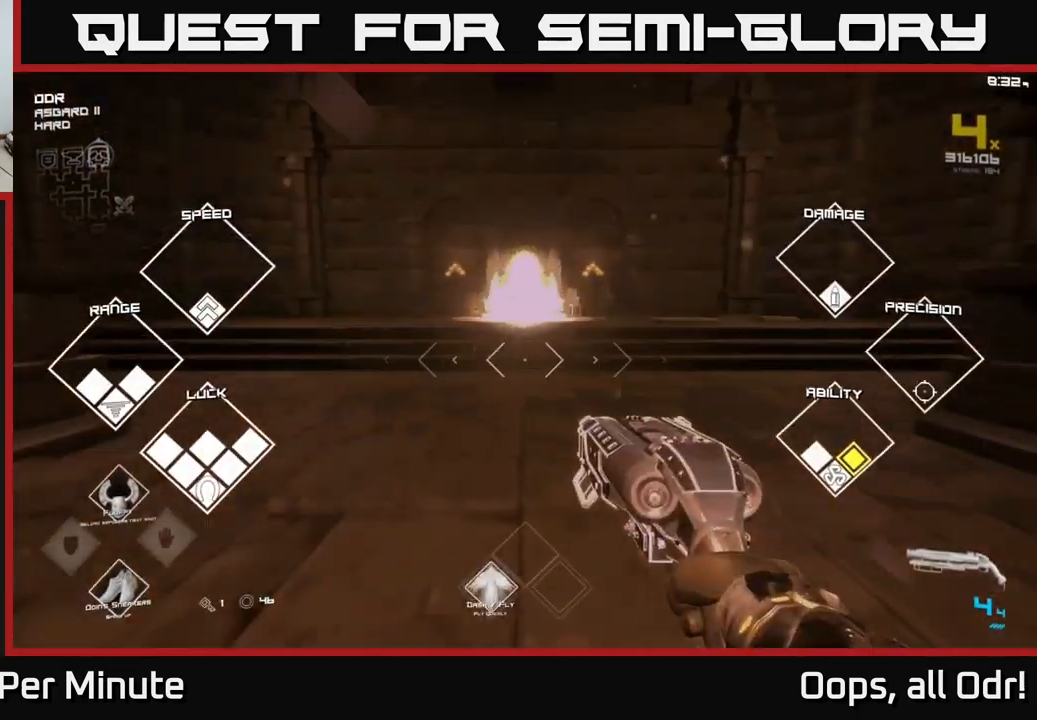
{"buttons": [], "left_stick": "up", "right_stick": "center", "events": [[33, "right_stick", "center"]]}
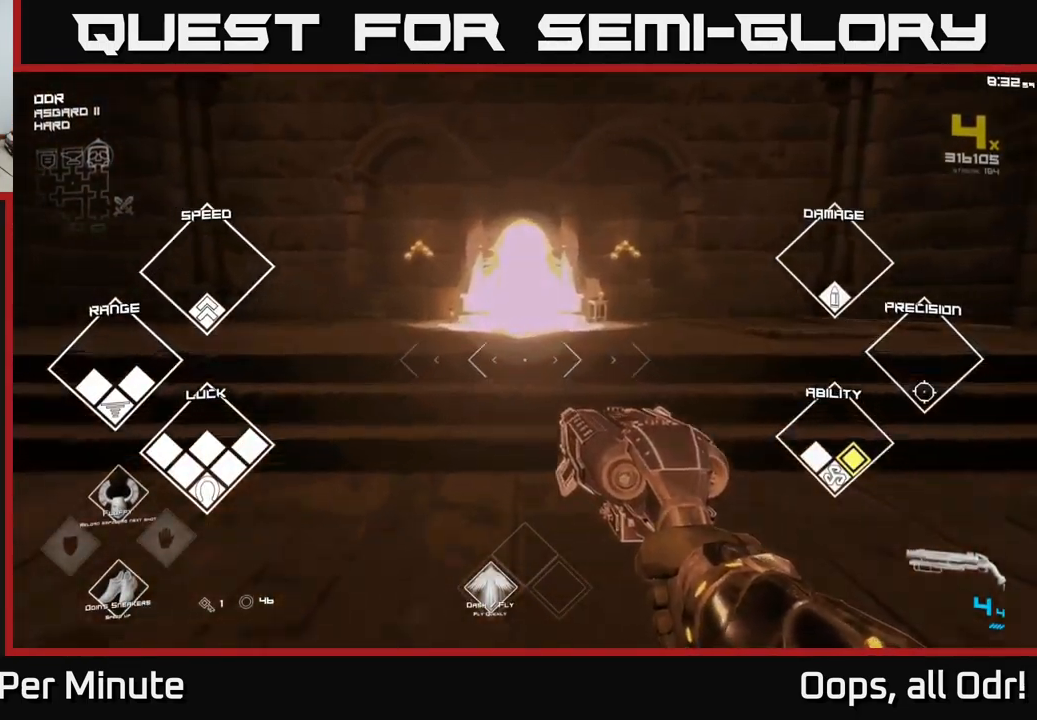
{"buttons": [], "left_stick": "up", "right_stick": "center", "events": []}
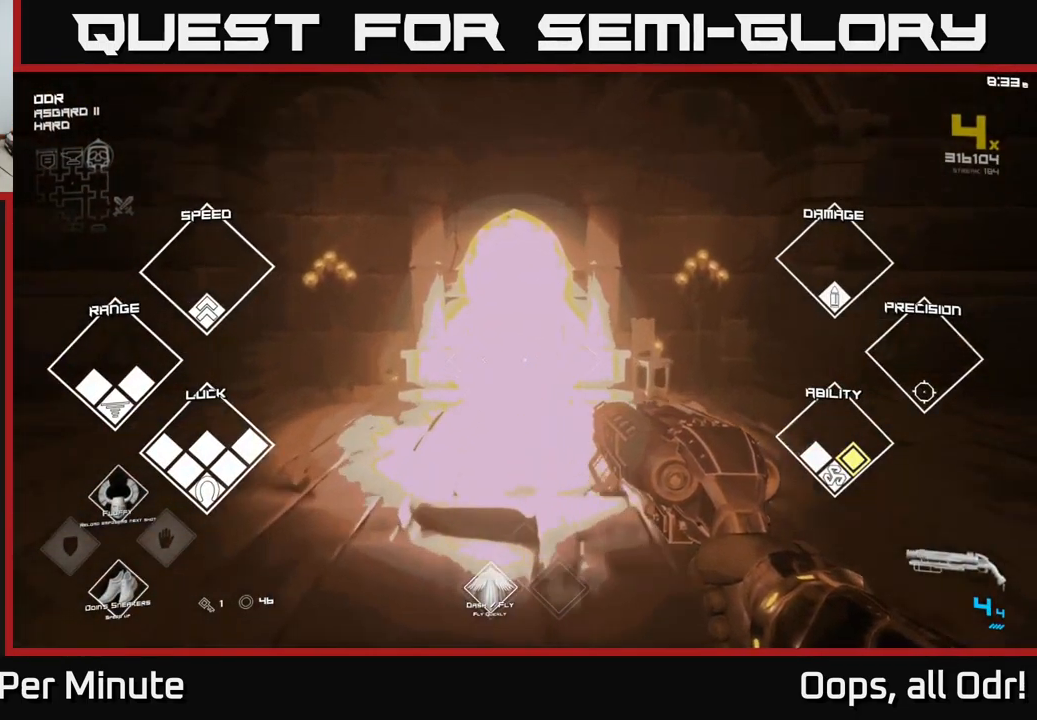
{"buttons": [], "left_stick": "up", "right_stick": "center", "events": []}
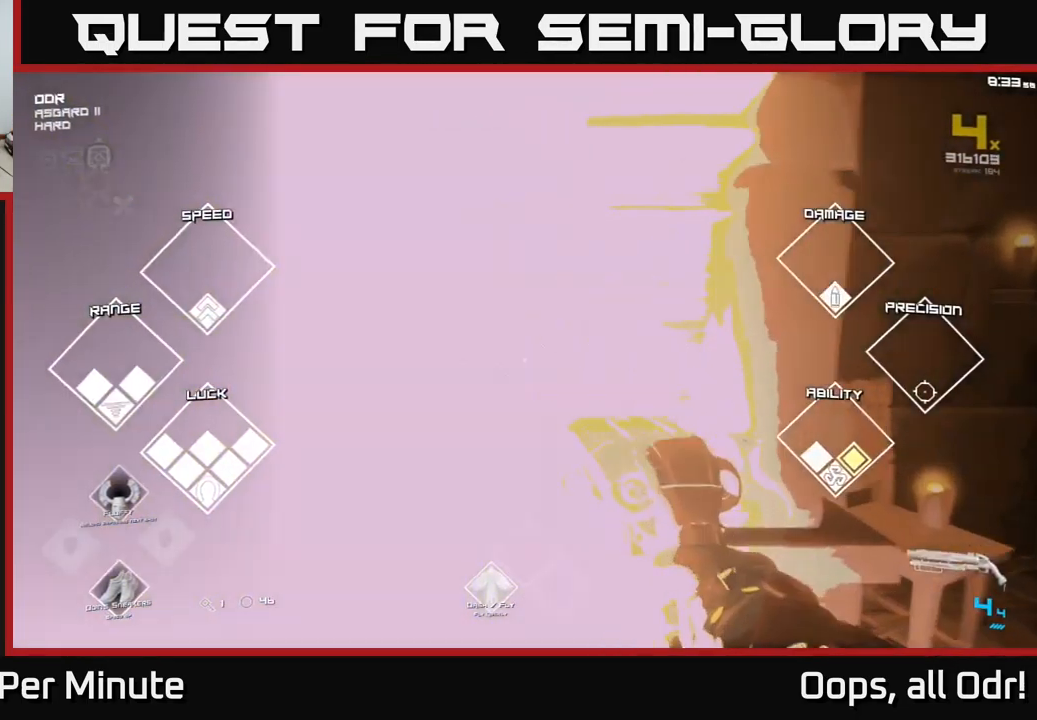
{"buttons": [], "left_stick": "center", "right_stick": "center", "events": [[100, "left_stick", "center"]]}